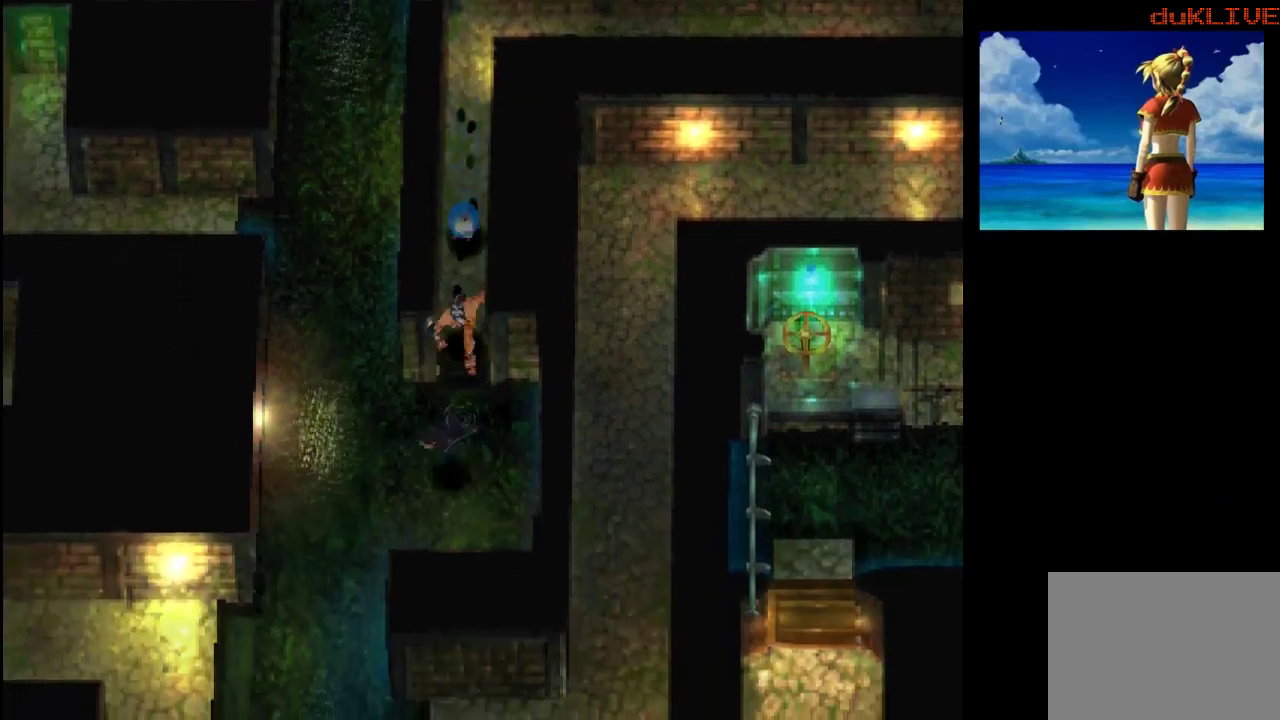
Gameplay with a controller (PlayStation layout); each line is a JSON object with the inputs held at the frame after it. "events" lists button and stick changes between this image and that frame as [ms after this image, input, new state], when the widget could be followed in between. Not read: L3 R3.
{"buttons": [], "left_stick": "center", "right_stick": "center", "events": [[167, "left_stick", "center"]]}
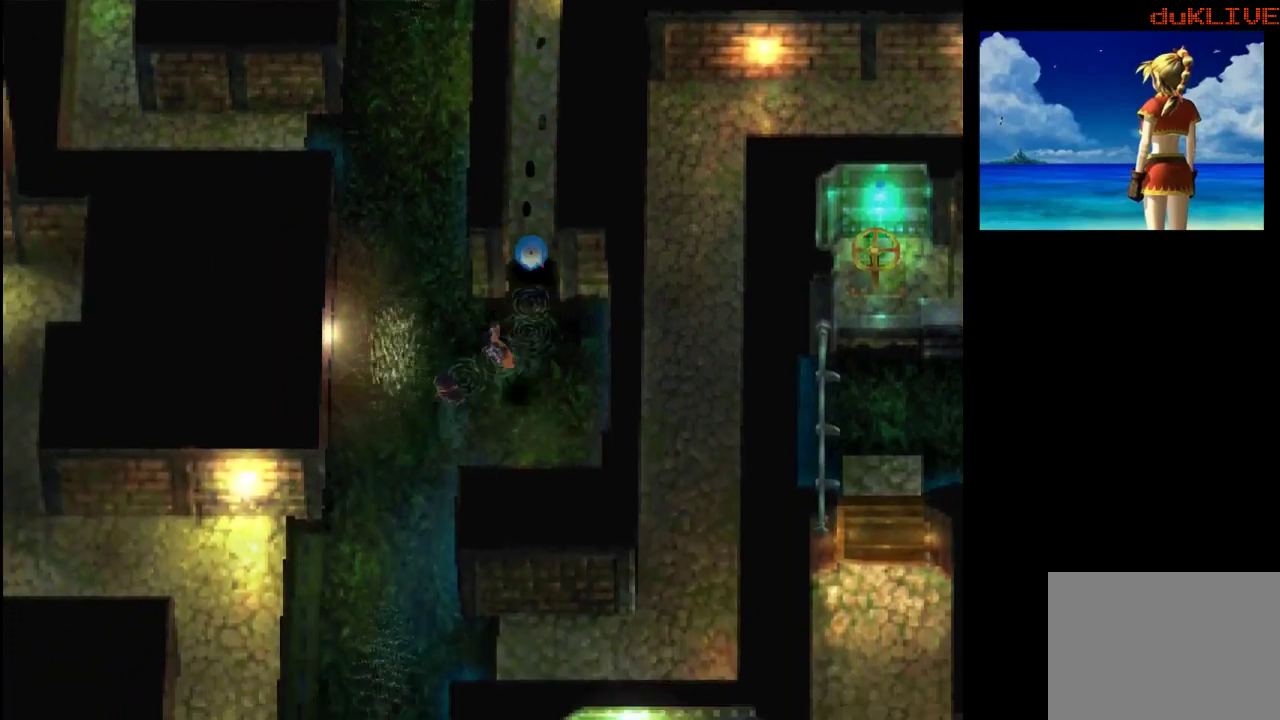
{"buttons": [], "left_stick": "center", "right_stick": "center", "events": [[300, "left_stick", "left"], [467, "left_stick", "center"]]}
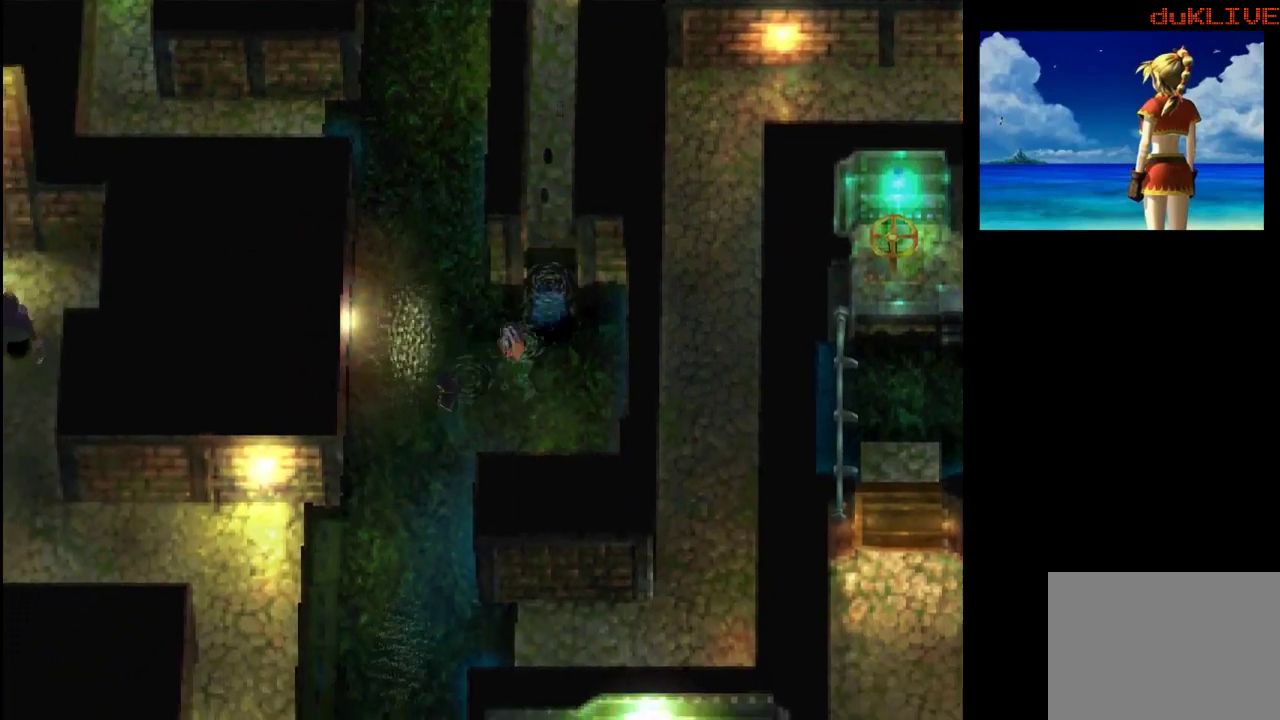
{"buttons": [], "left_stick": "center", "right_stick": "center", "events": [[233, "left_stick", "right"], [433, "left_stick", "center"]]}
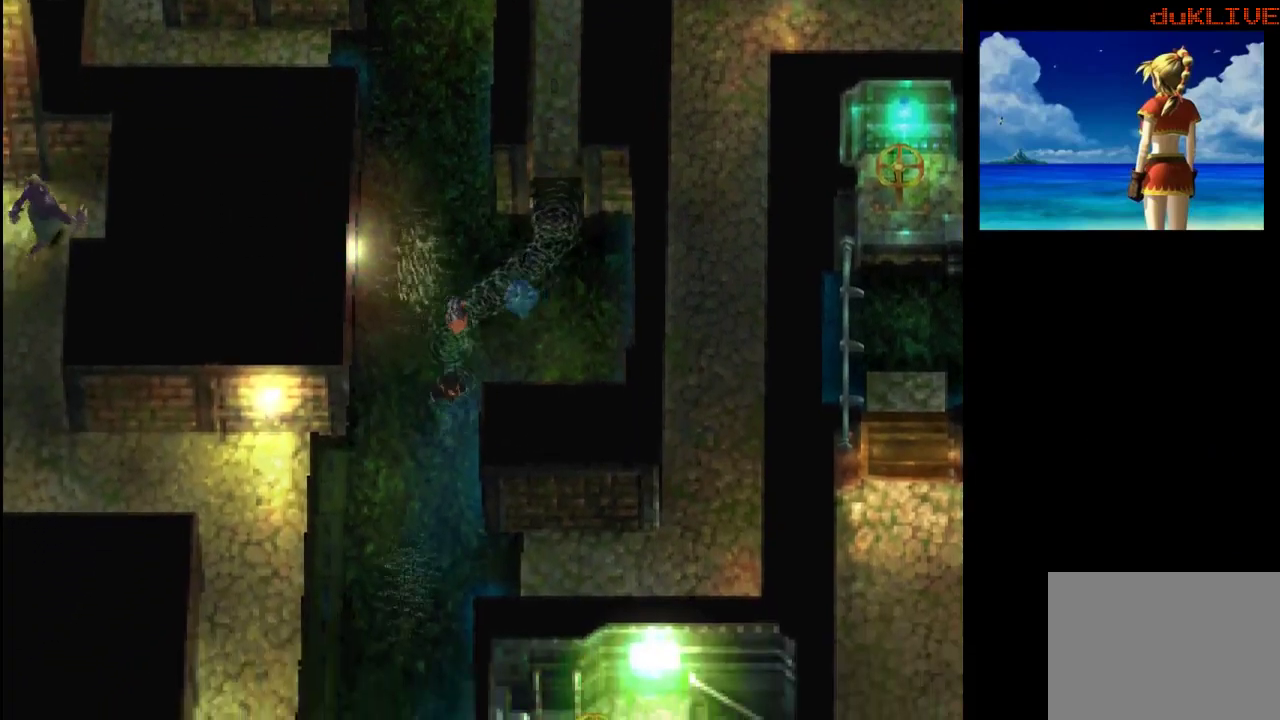
{"buttons": [], "left_stick": "right", "right_stick": "center", "events": [[500, "left_stick", "right"]]}
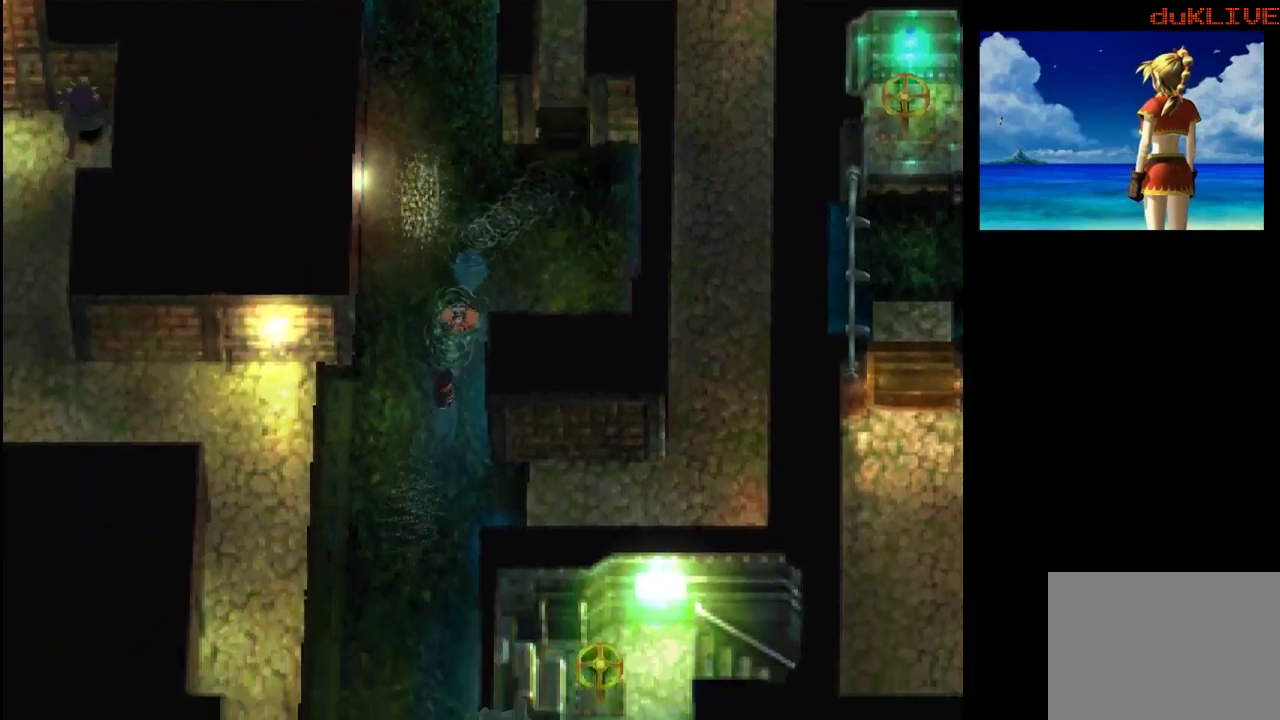
{"buttons": [], "left_stick": "right", "right_stick": "center", "events": []}
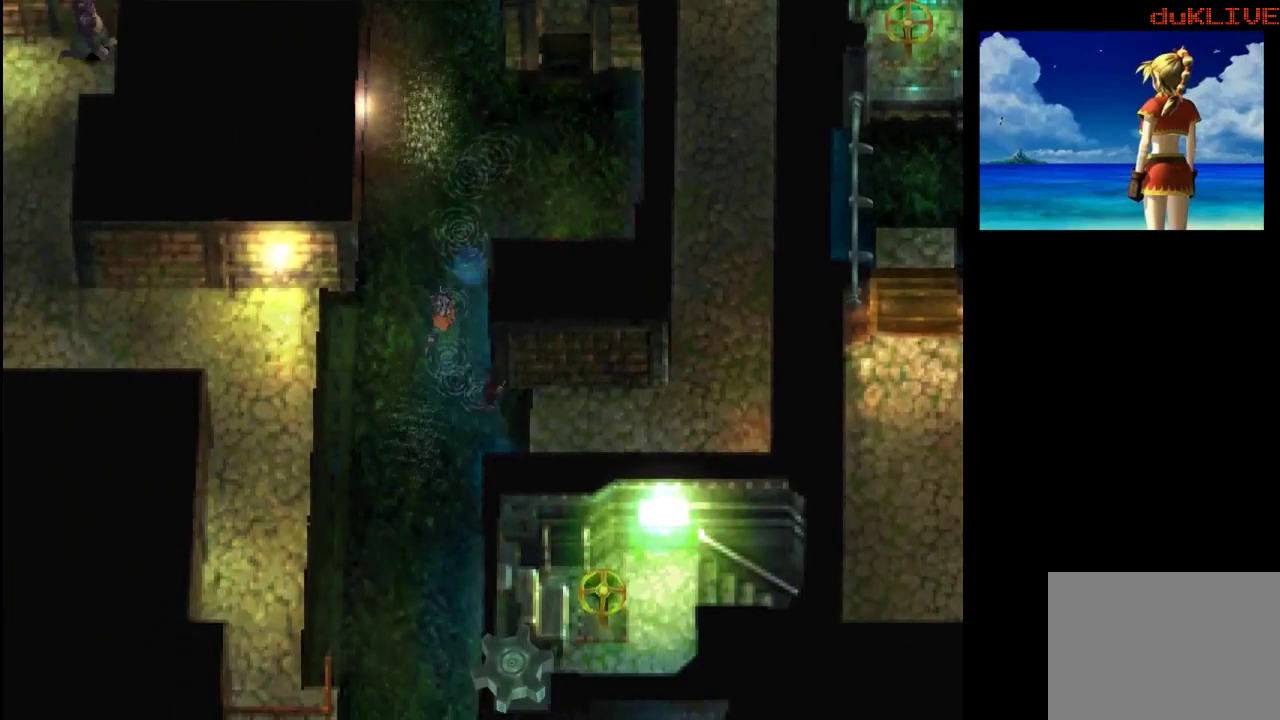
{"buttons": [], "left_stick": "right", "right_stick": "center", "events": []}
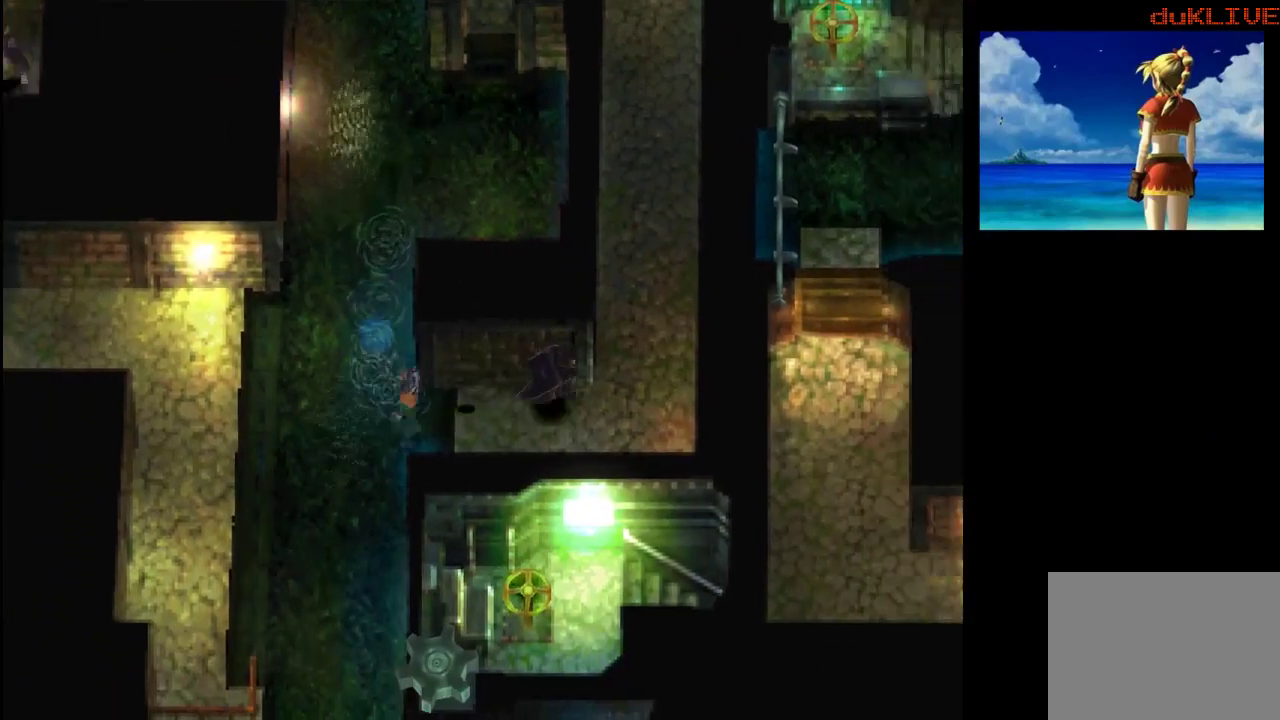
{"buttons": [], "left_stick": "up-right", "right_stick": "center", "events": [[200, "left_stick", "up-right"]]}
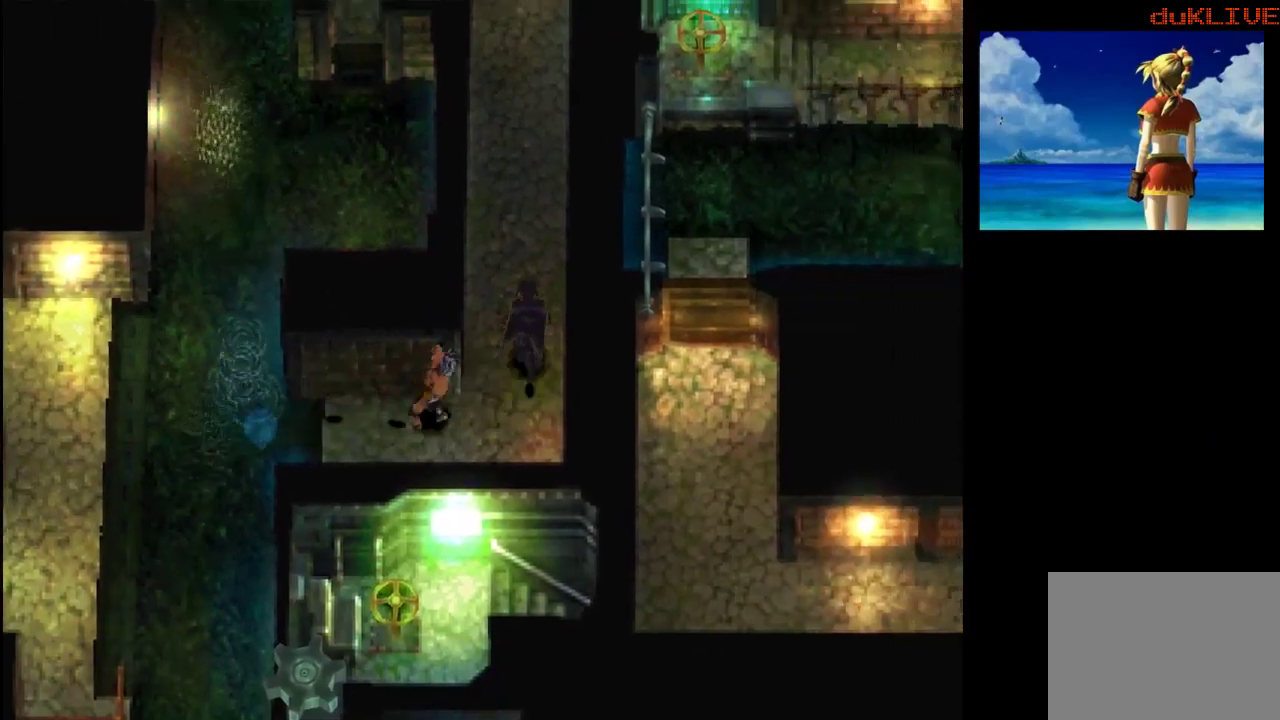
{"buttons": [], "left_stick": "up", "right_stick": "center", "events": [[33, "left_stick", "up"]]}
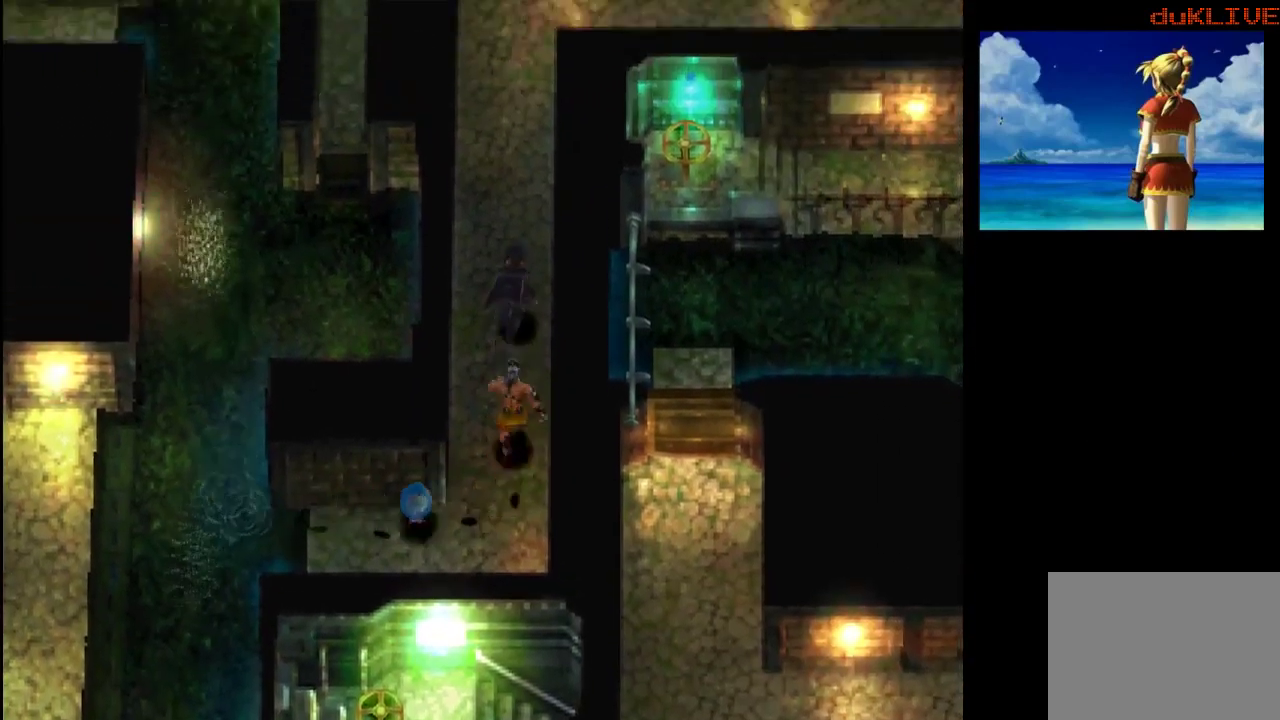
{"buttons": [], "left_stick": "up", "right_stick": "center", "events": []}
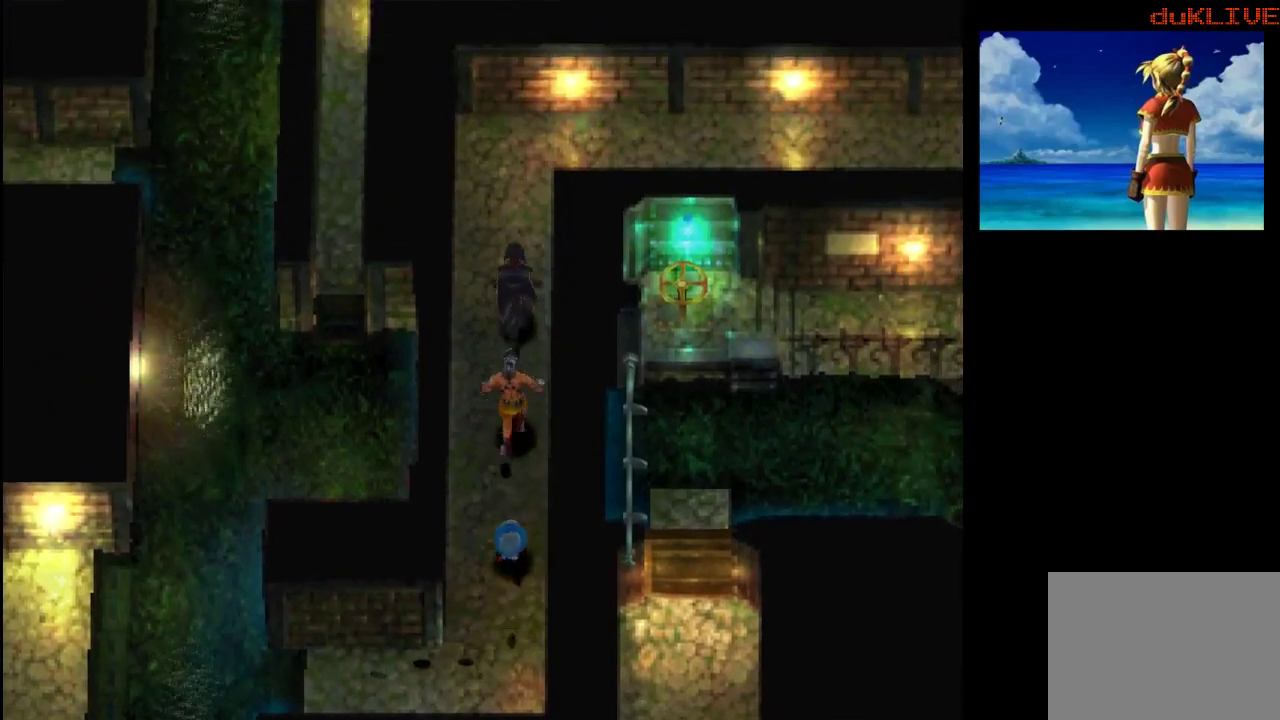
{"buttons": [], "left_stick": "up-right", "right_stick": "center", "events": [[467, "left_stick", "up-right"]]}
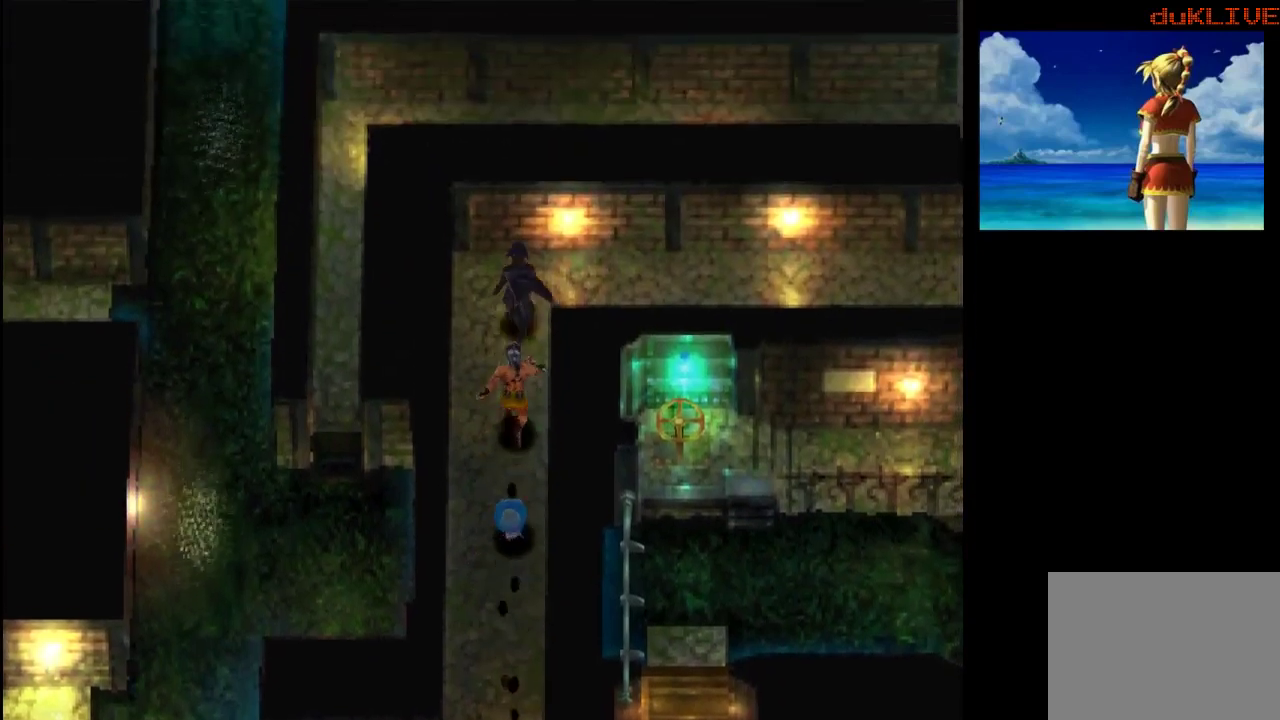
{"buttons": [], "left_stick": "right", "right_stick": "center", "events": [[33, "left_stick", "right"]]}
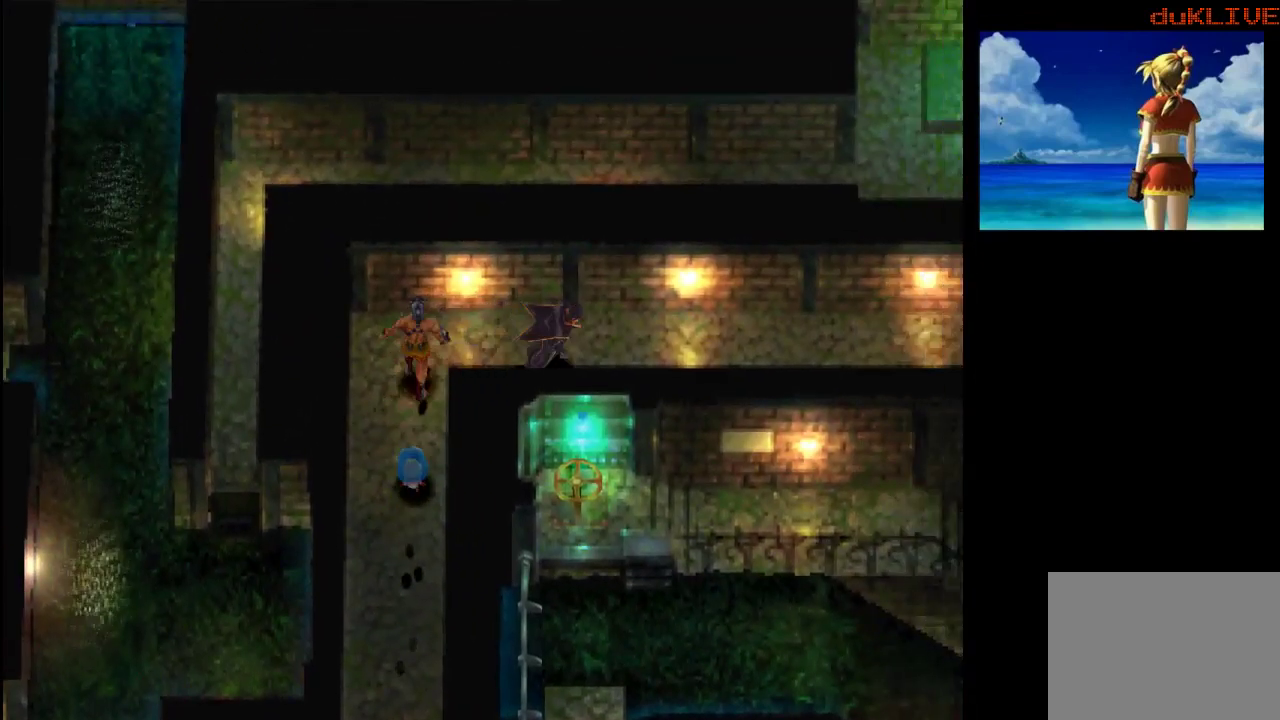
{"buttons": [], "left_stick": "right", "right_stick": "center", "events": []}
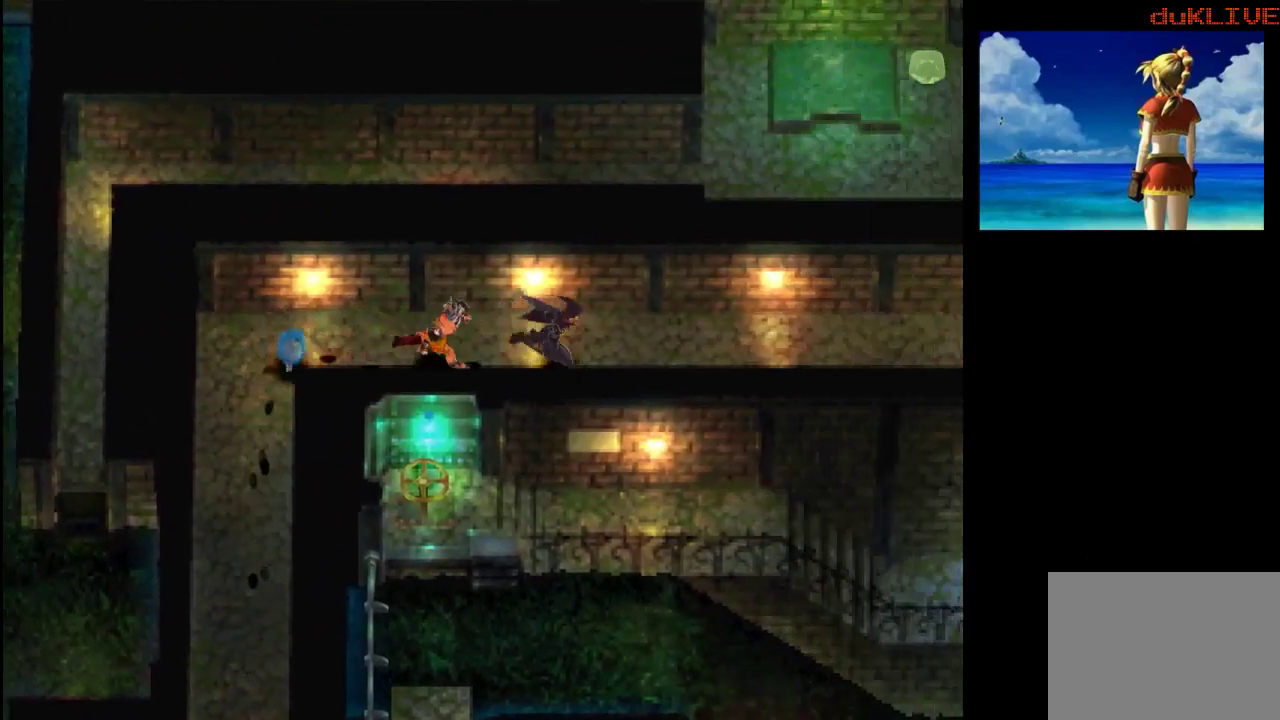
{"buttons": [], "left_stick": "right", "right_stick": "center", "events": []}
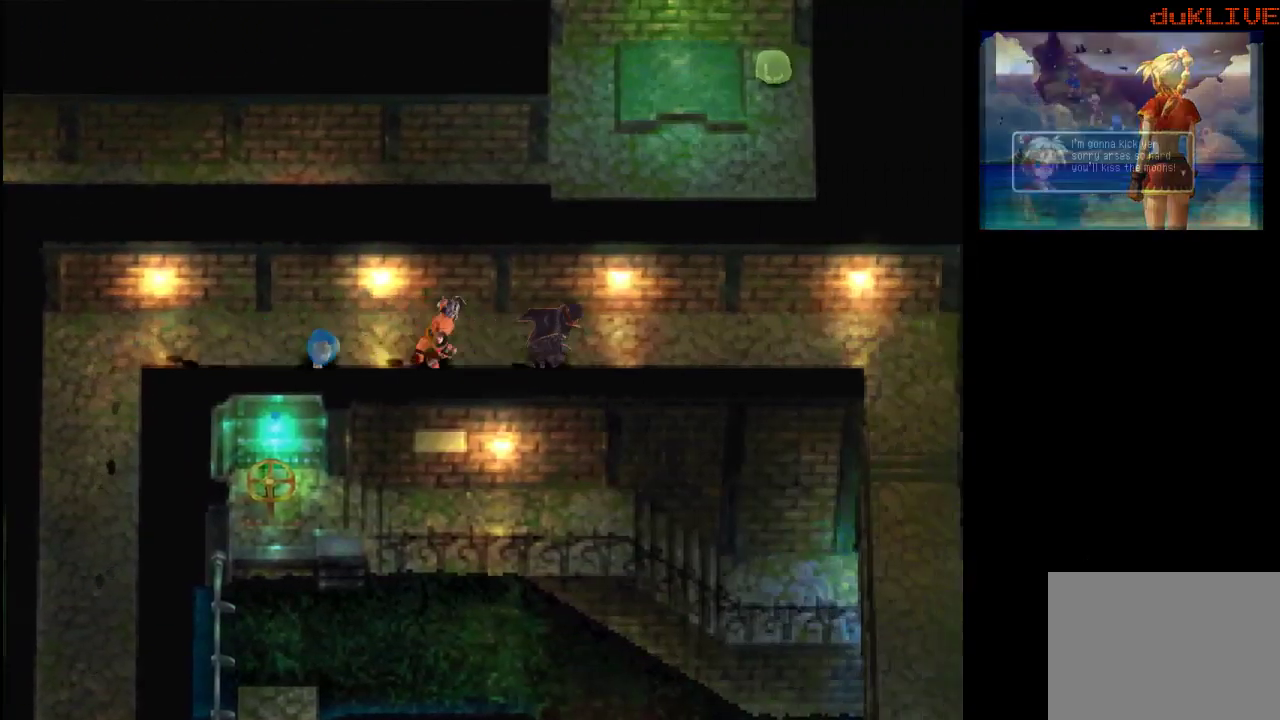
{"buttons": [], "left_stick": "right", "right_stick": "center", "events": []}
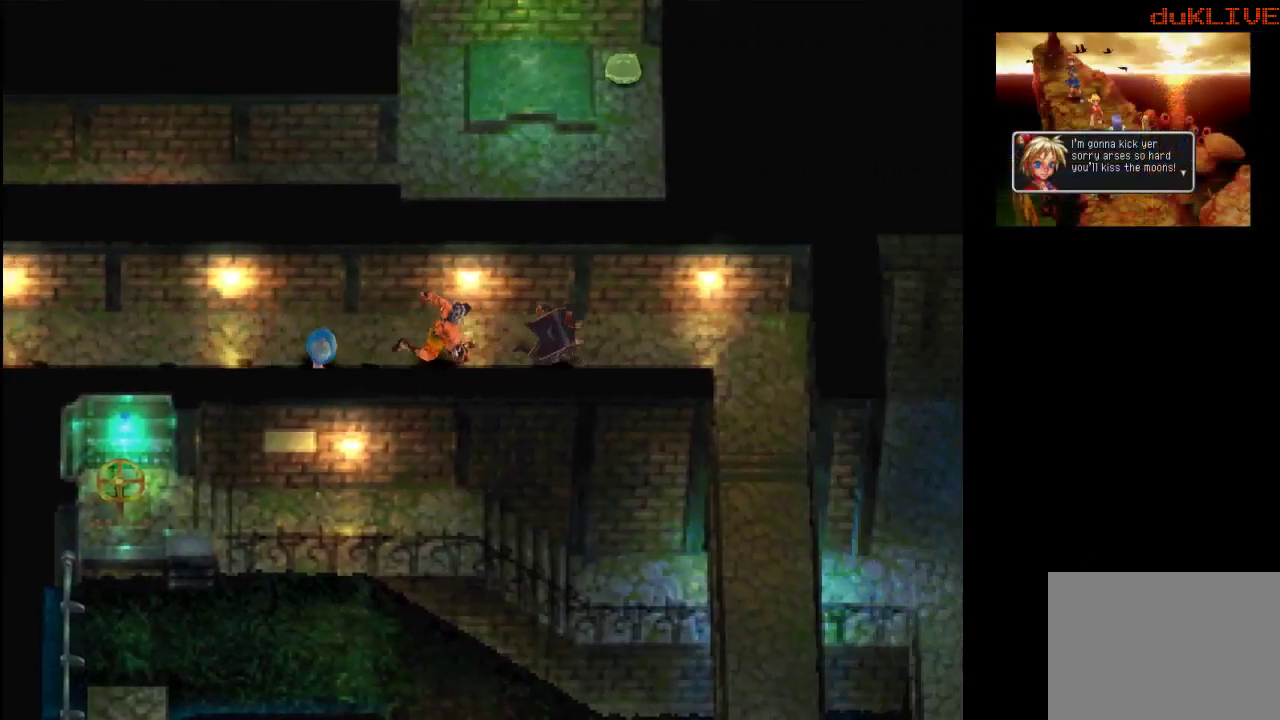
{"buttons": [], "left_stick": "right", "right_stick": "center", "events": []}
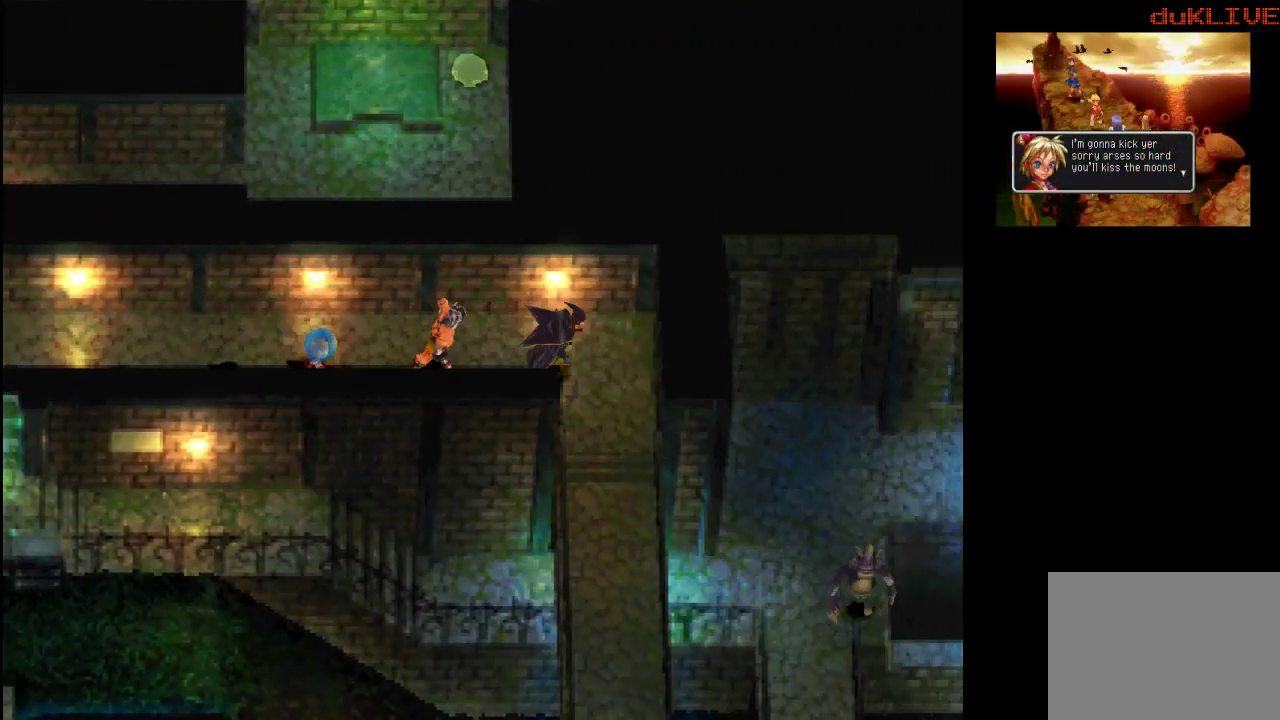
{"buttons": [], "left_stick": "down", "right_stick": "center", "events": [[133, "left_stick", "down"]]}
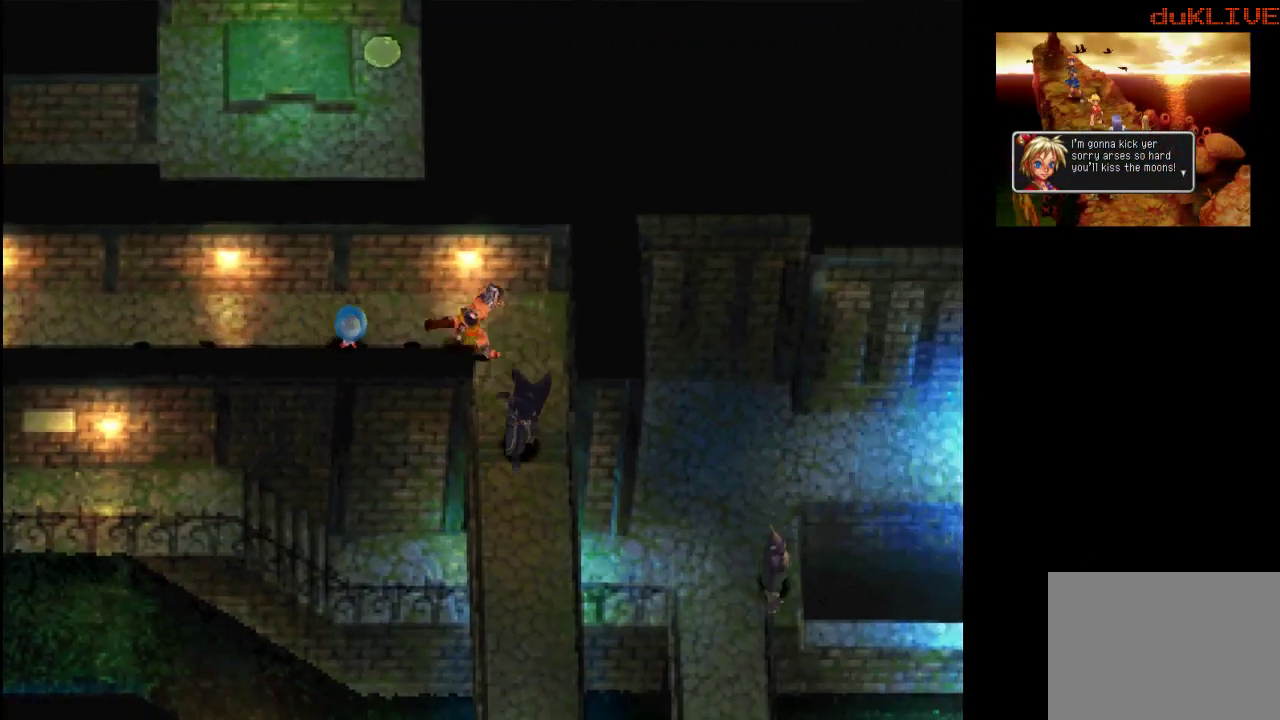
{"buttons": [], "left_stick": "down", "right_stick": "center", "events": []}
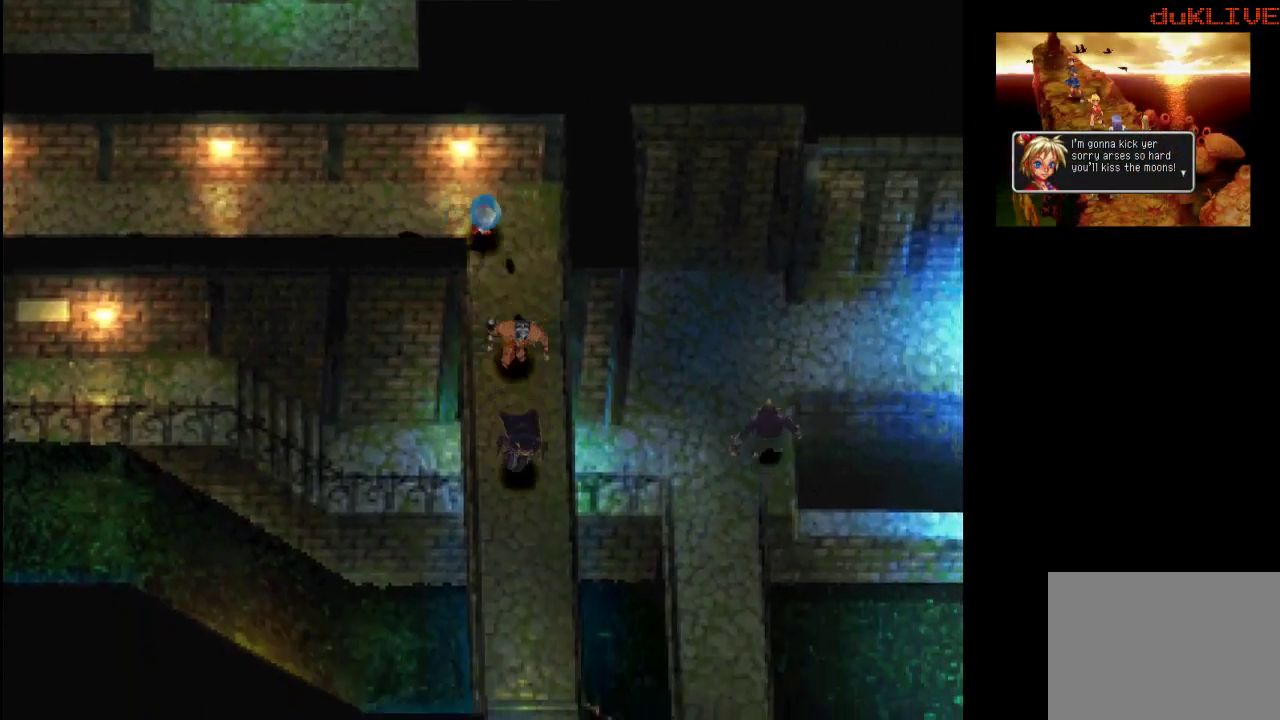
{"buttons": [], "left_stick": "down", "right_stick": "center", "events": []}
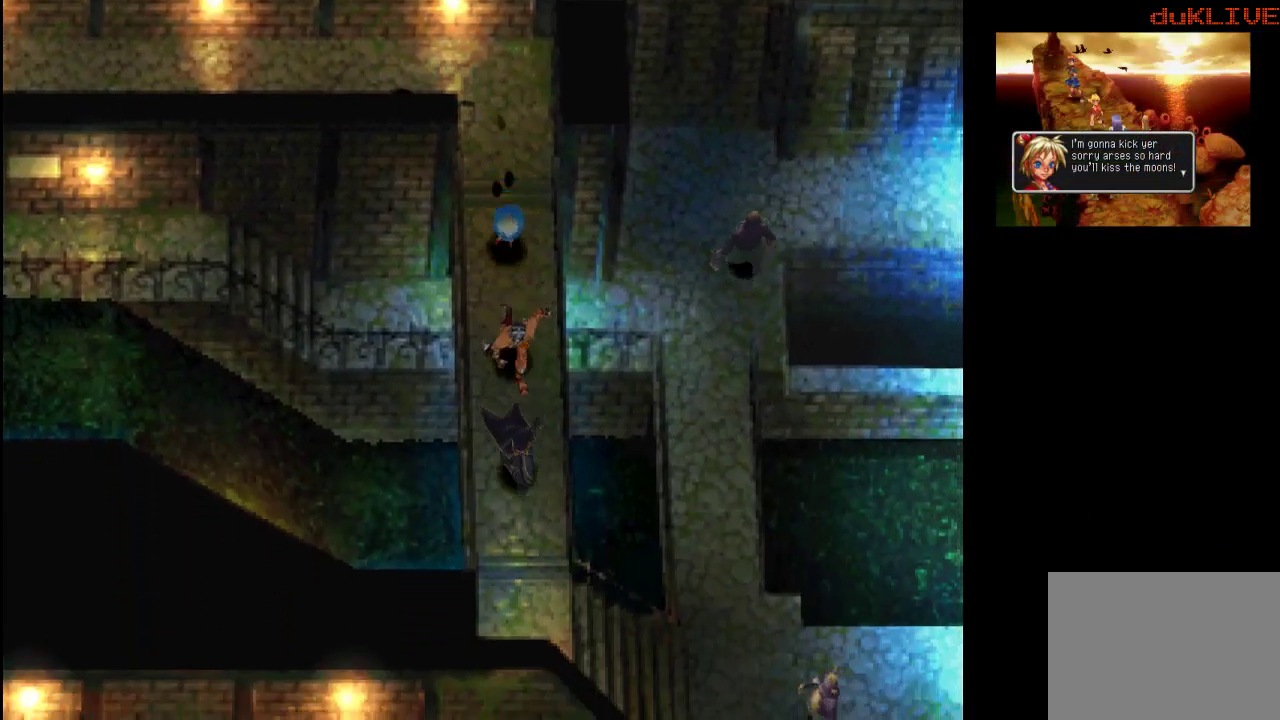
{"buttons": [], "left_stick": "right", "right_stick": "center", "events": [[367, "left_stick", "right"]]}
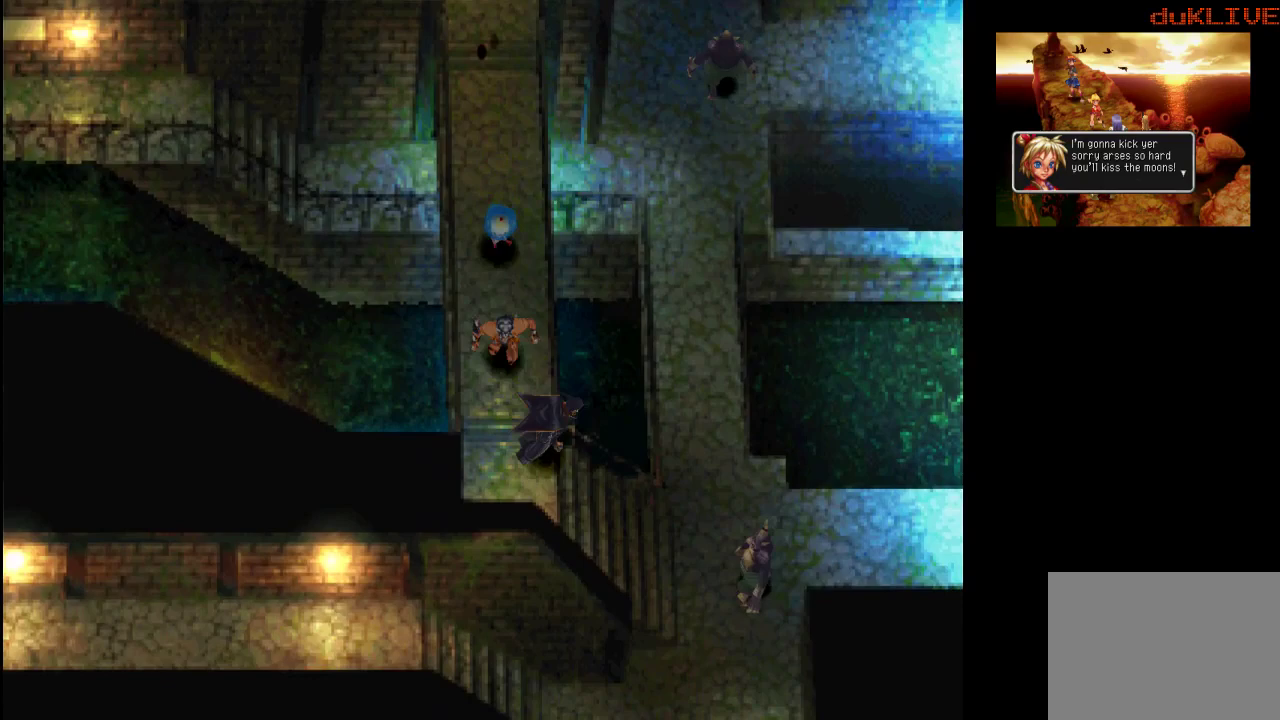
{"buttons": [], "left_stick": "down-right", "right_stick": "center", "events": [[300, "left_stick", "down-right"]]}
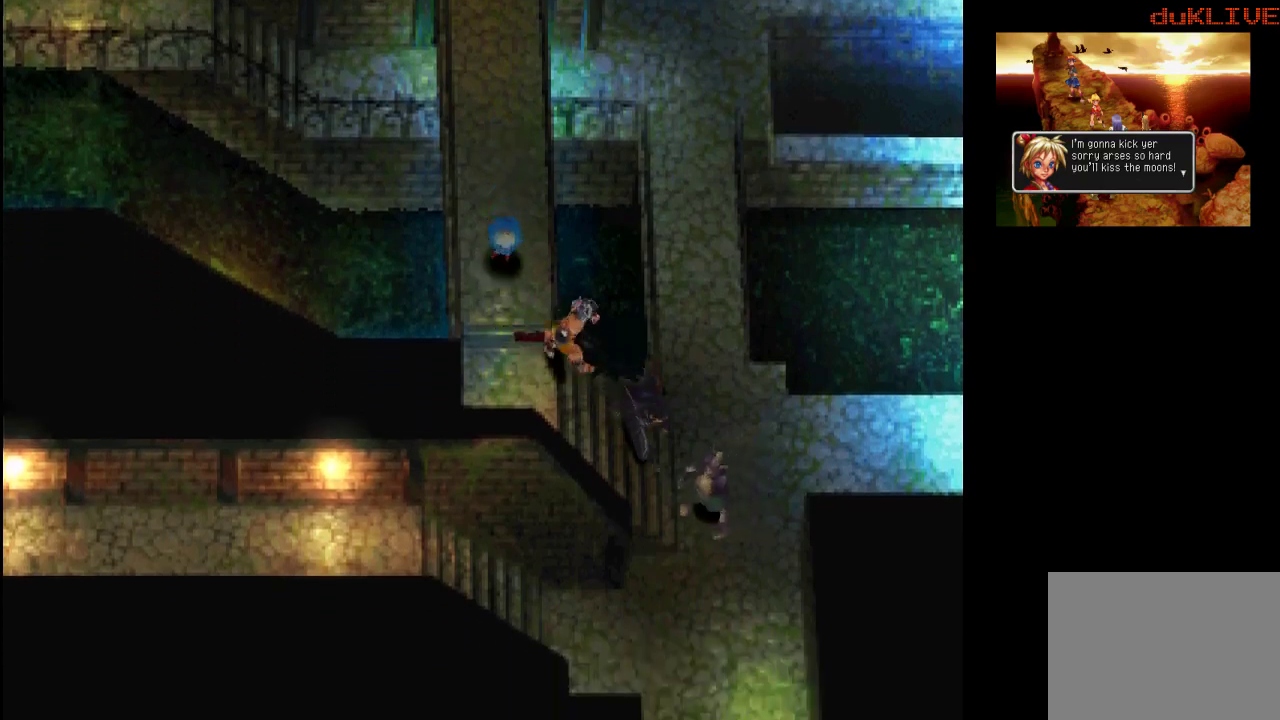
{"buttons": [], "left_stick": "down-right", "right_stick": "center", "events": [[100, "left_stick", "up-right"], [400, "left_stick", "down-right"]]}
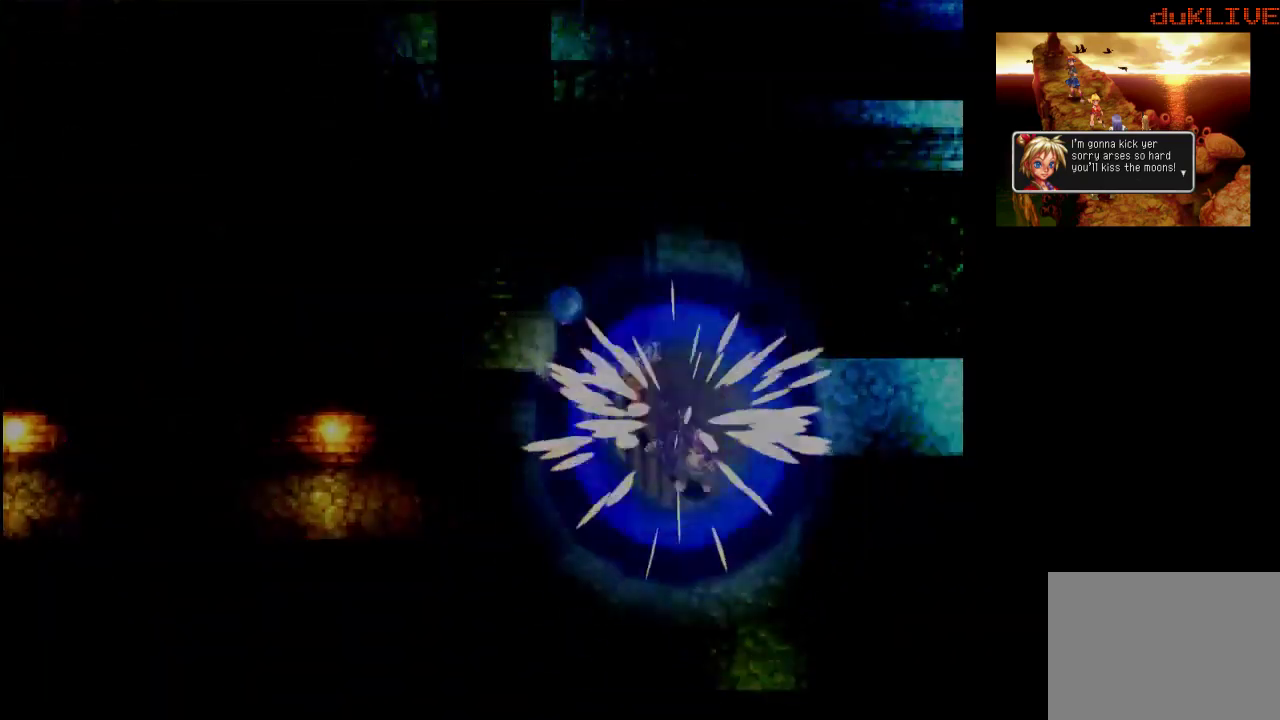
{"buttons": [], "left_stick": "center", "right_stick": "center", "events": [[67, "left_stick", "center"]]}